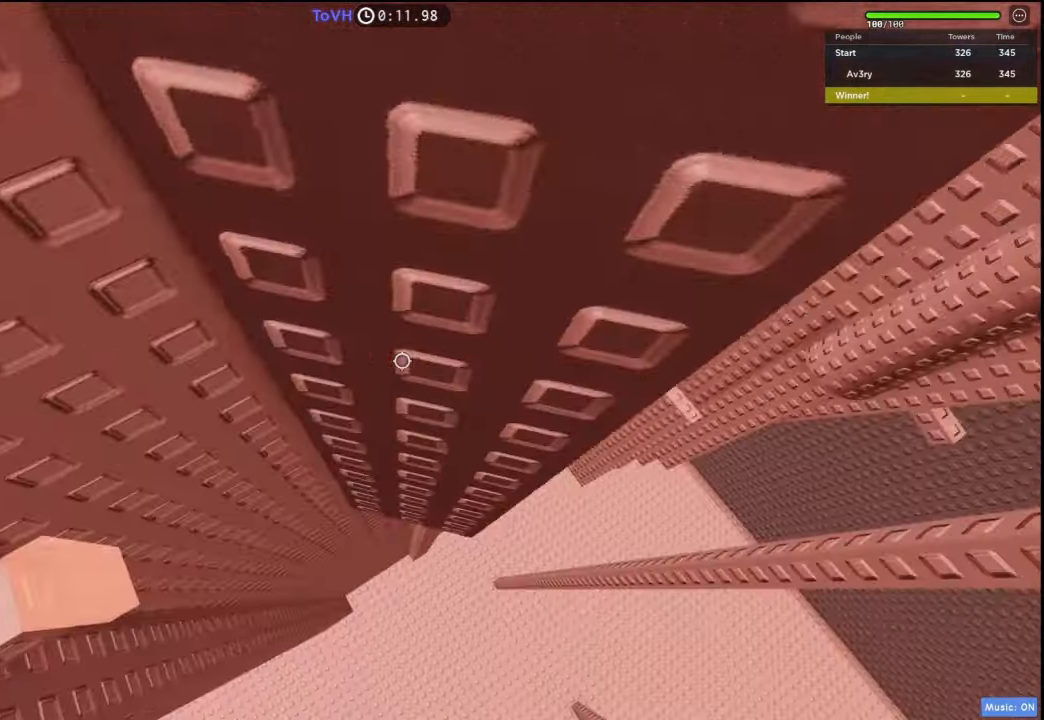
Gameplay with keyboard; each line is a JSON object with the keys held at the frame after it. "events" lists presses ("down") and releases ("up") of "a", "ctrl", "d", "e", "q", "s", "shift", "space" and "w" between this image and that frame as [ms after this image, input, new state], when the widget could be followed in between. No other keys are recorded. Mouse input is not recorded.
{"keys": ["shift"]}
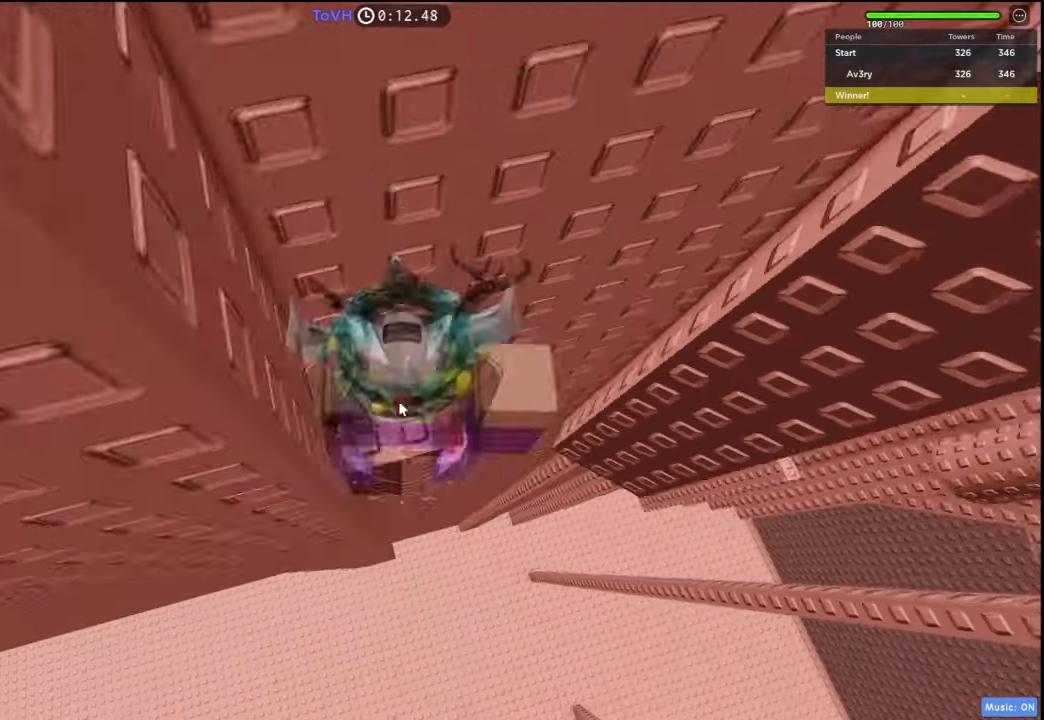
{"keys": [], "events": [[67, "shift", "up"]]}
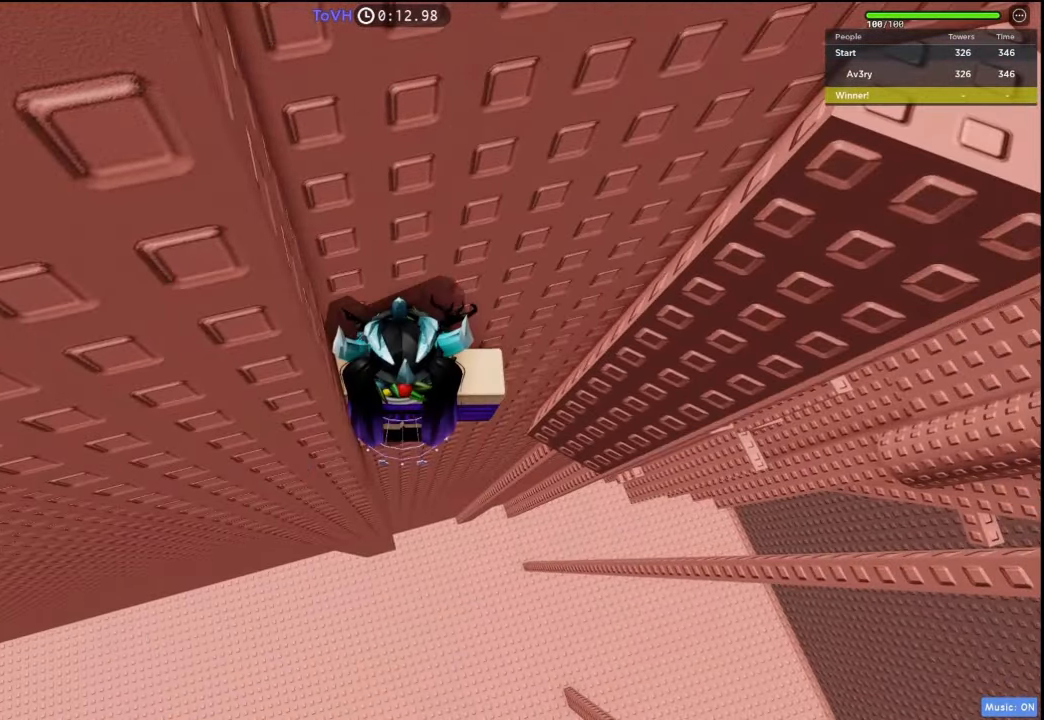
{"keys": [], "events": []}
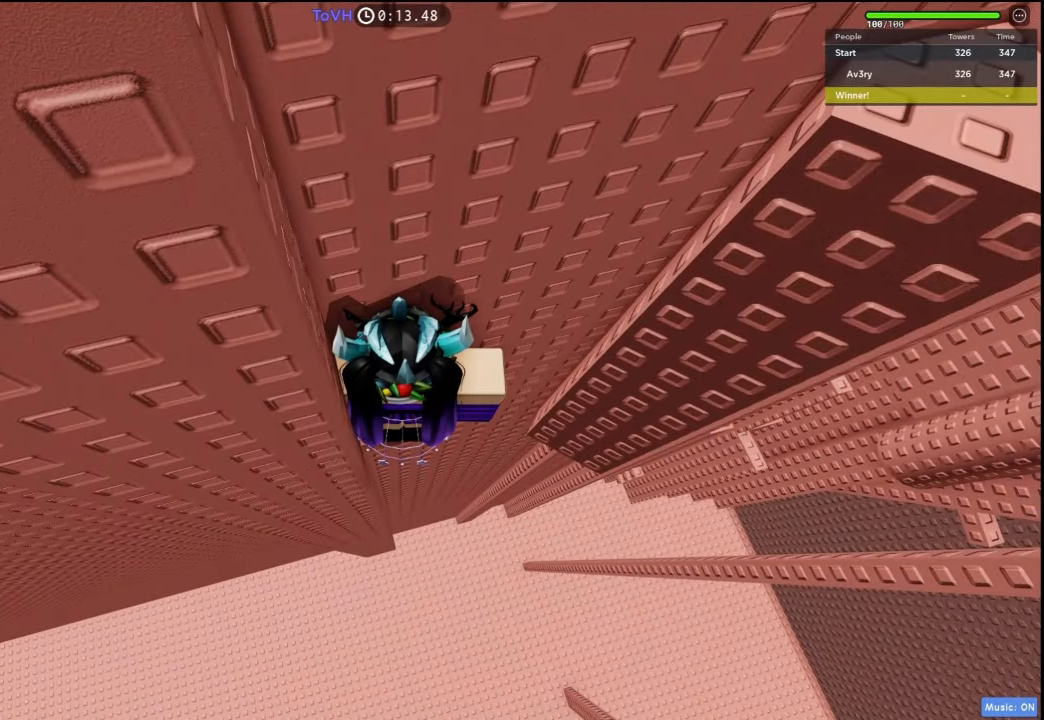
{"keys": ["d", "space"], "events": [[200, "shift", "down"], [267, "shift", "up"], [300, "d", "down"], [467, "space", "down"]]}
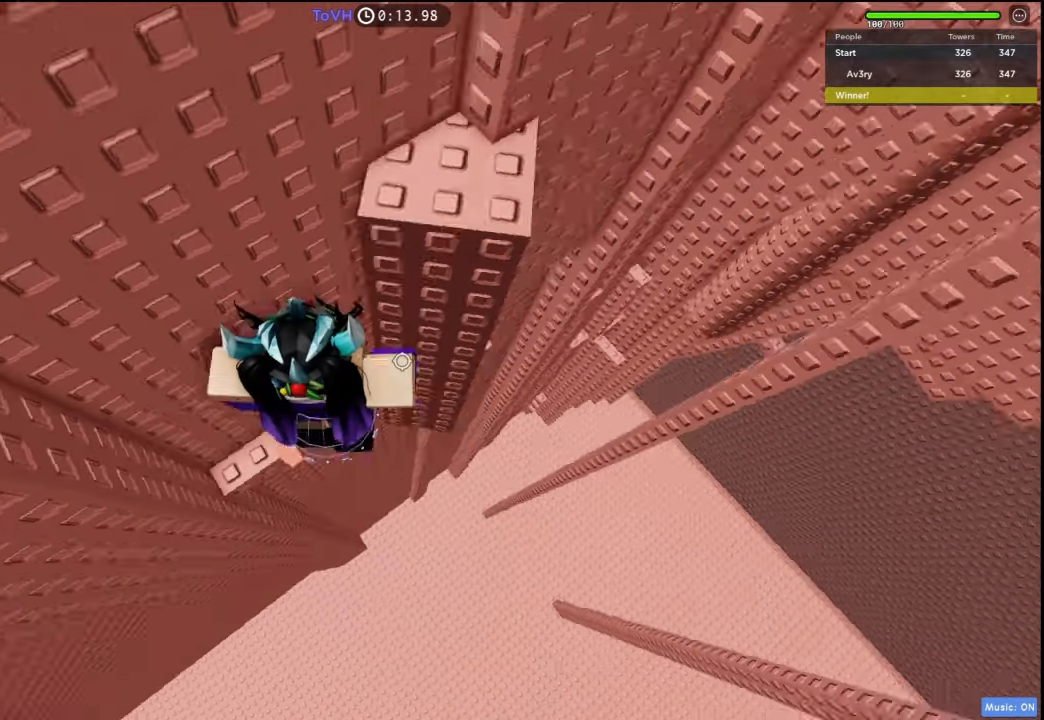
{"keys": [], "events": [[67, "w", "down"], [134, "space", "up"], [167, "d", "up"], [367, "w", "up"]]}
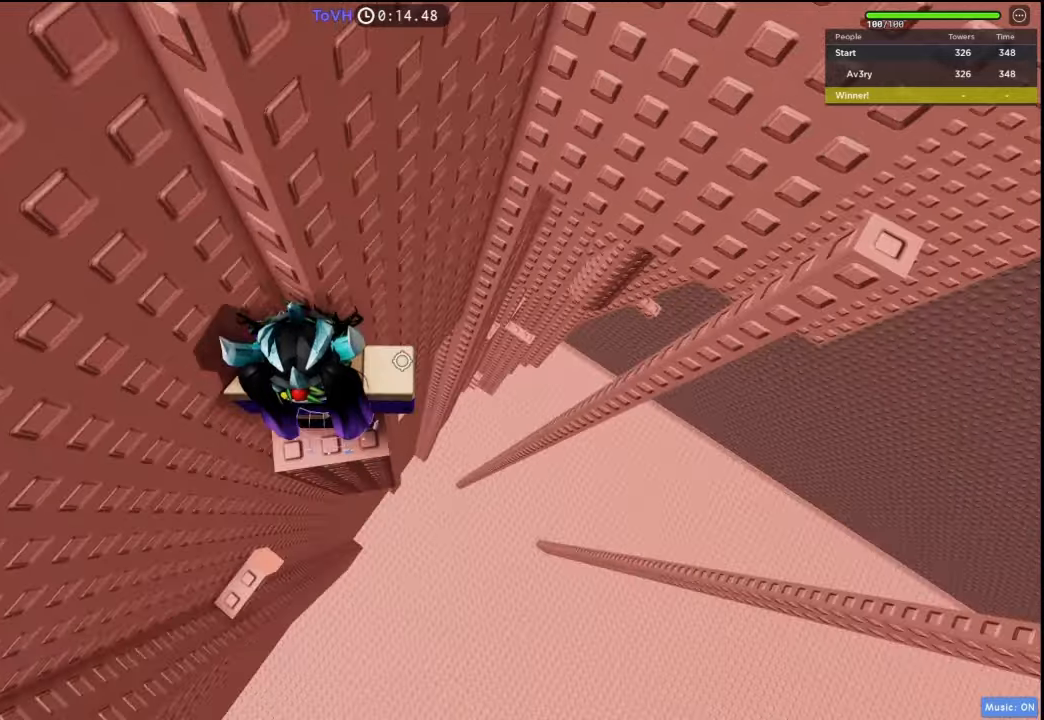
{"keys": ["d"], "events": [[34, "d", "down"], [234, "space", "down"], [467, "space", "up"]]}
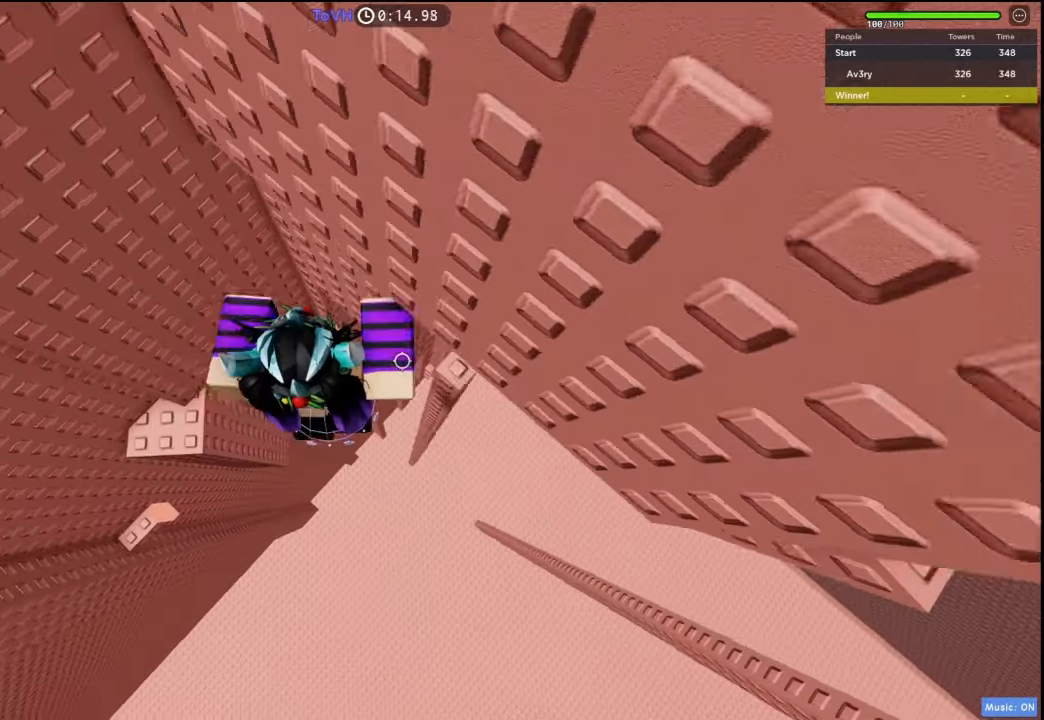
{"keys": ["a"], "events": [[267, "d", "up"], [500, "a", "down"]]}
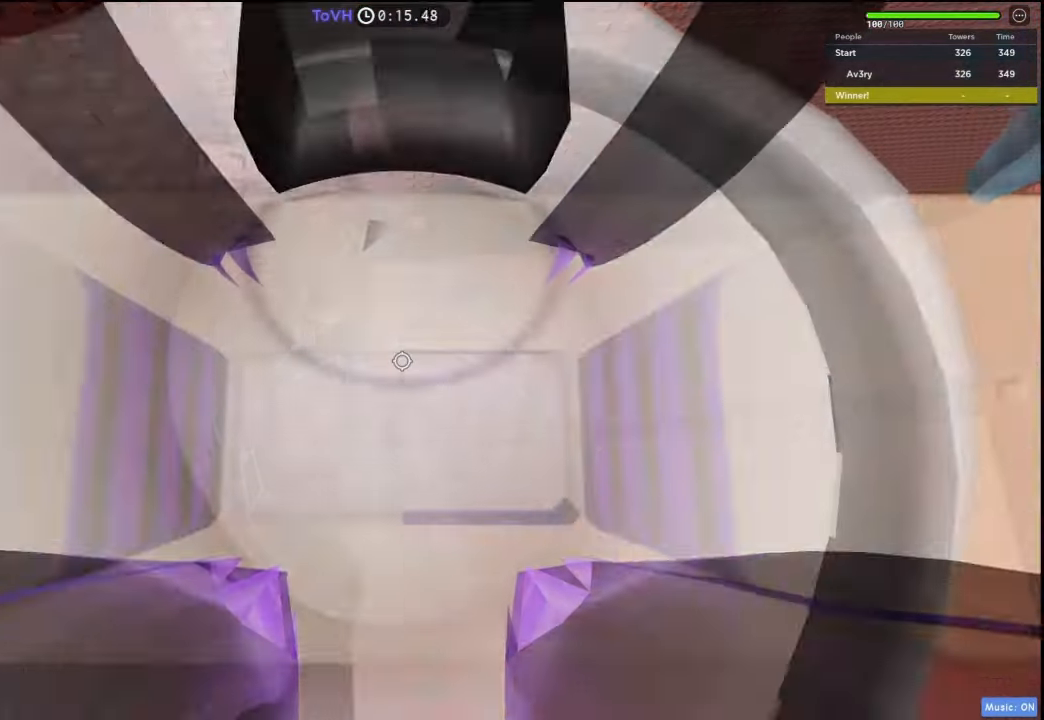
{"keys": ["d"], "events": [[67, "a", "up"], [167, "a", "down"], [267, "a", "up"], [500, "d", "down"]]}
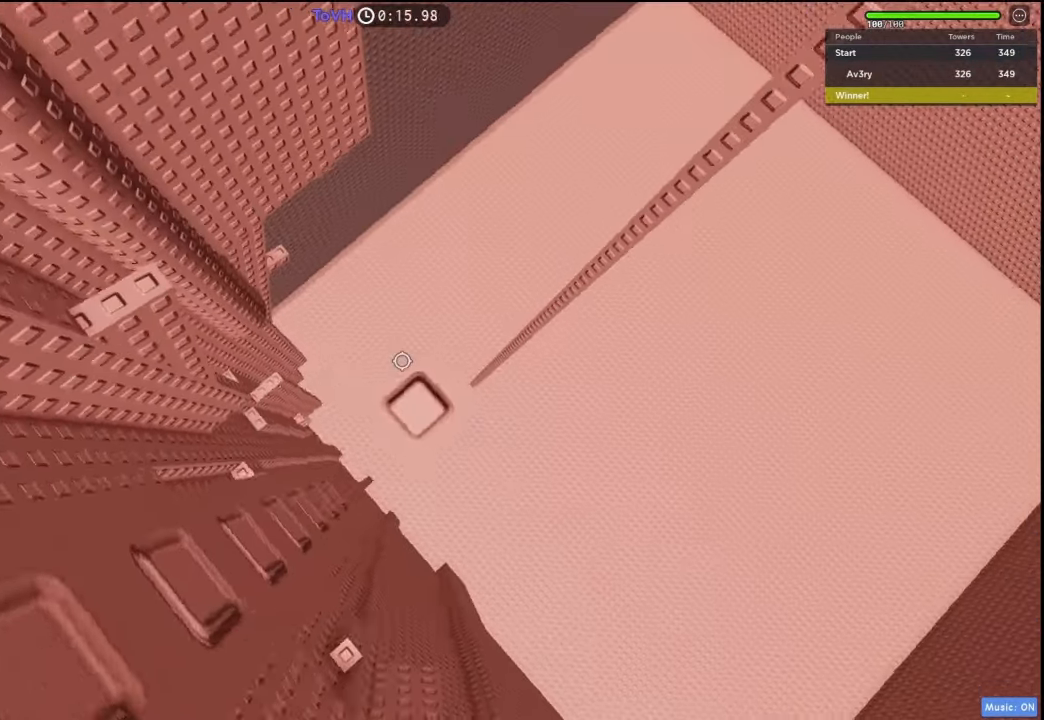
{"keys": ["d", "space"], "events": [[67, "d", "up"], [334, "d", "down"], [467, "space", "down"]]}
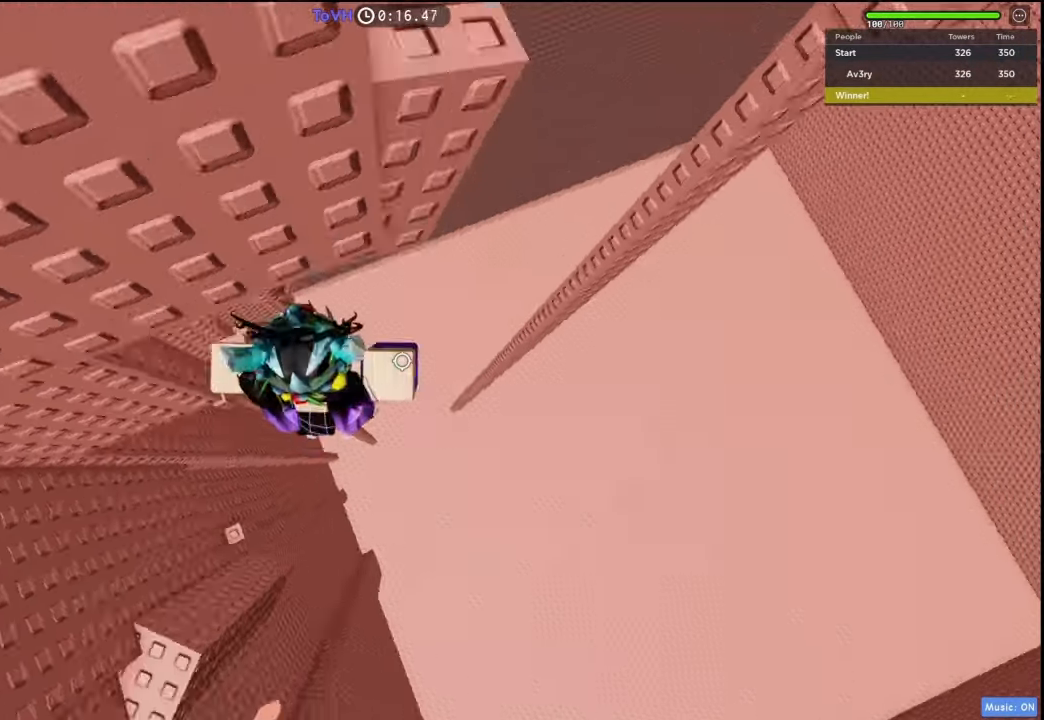
{"keys": [], "events": [[100, "w", "down"], [167, "space", "up"], [300, "d", "up"], [367, "w", "up"]]}
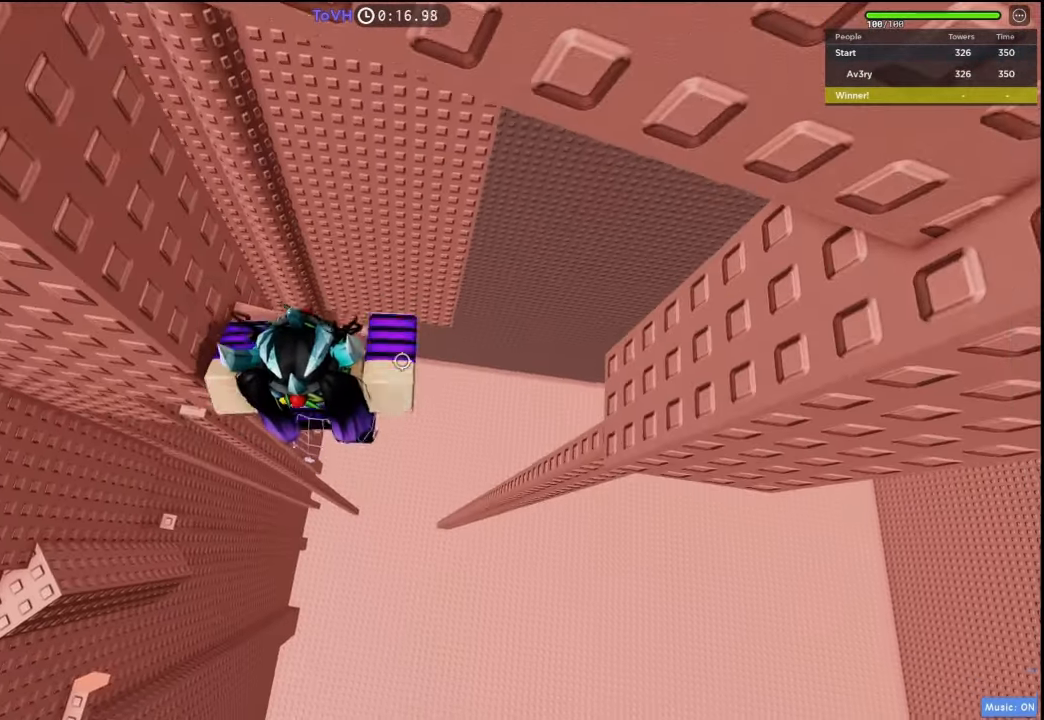
{"keys": [], "events": [[234, "d", "down"], [234, "w", "down"], [300, "d", "up"], [334, "w", "up"]]}
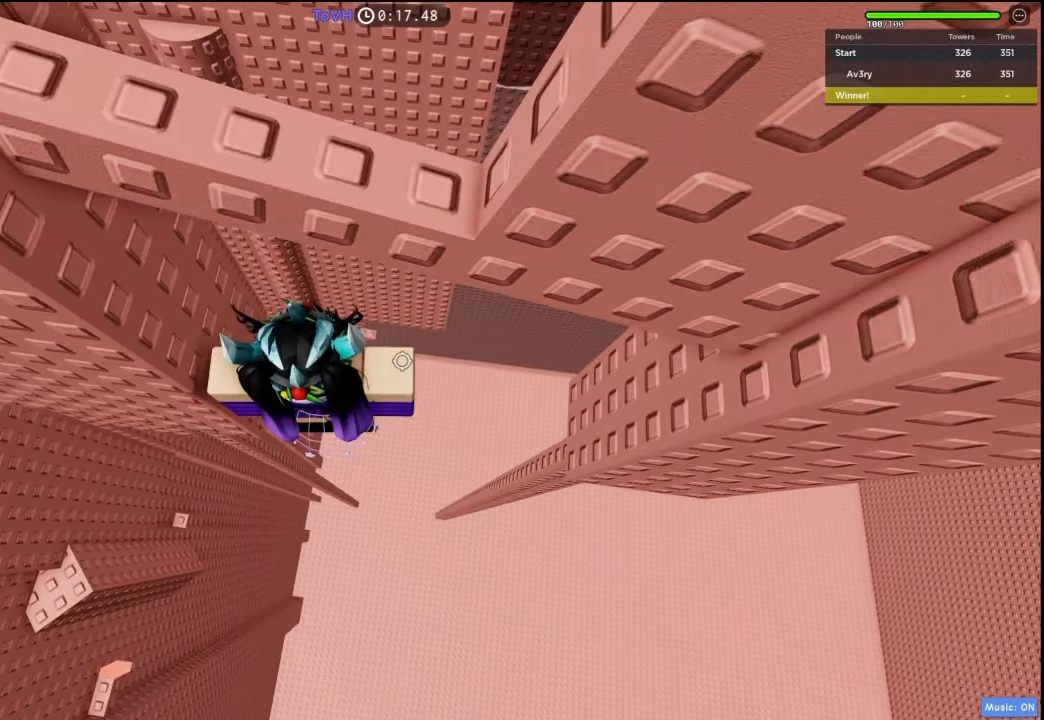
{"keys": ["space", "w"], "events": [[167, "w", "down"], [200, "w", "up"], [300, "s", "down"], [400, "s", "up"], [400, "space", "down"], [500, "w", "down"]]}
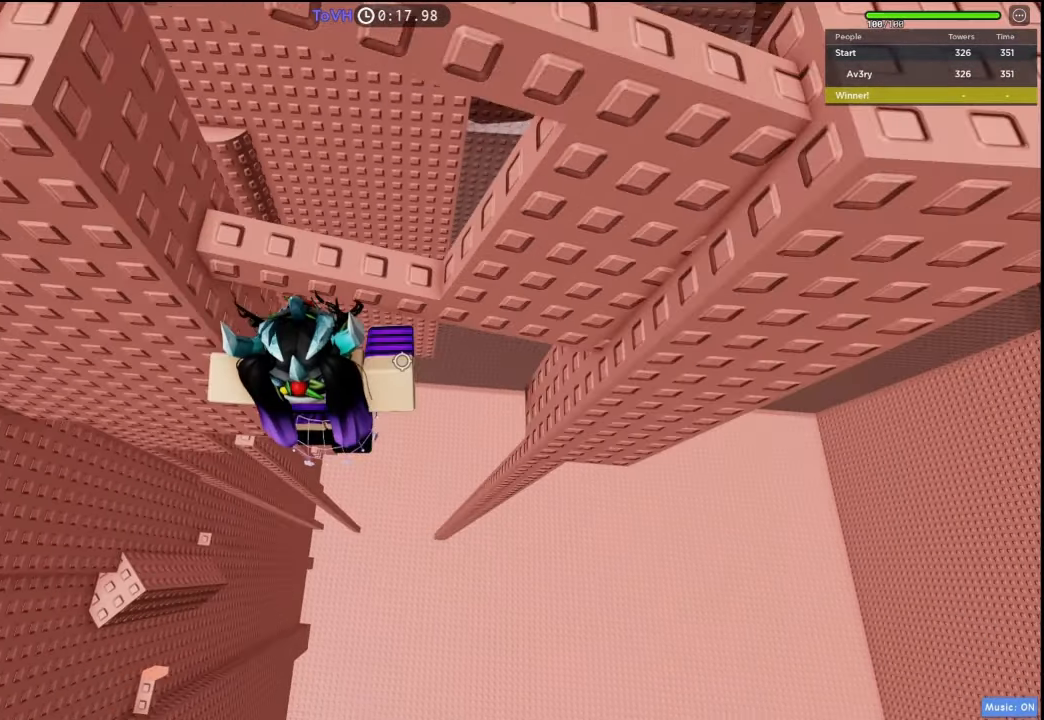
{"keys": ["d"], "events": [[34, "space", "up"], [334, "w", "up"], [400, "d", "down"]]}
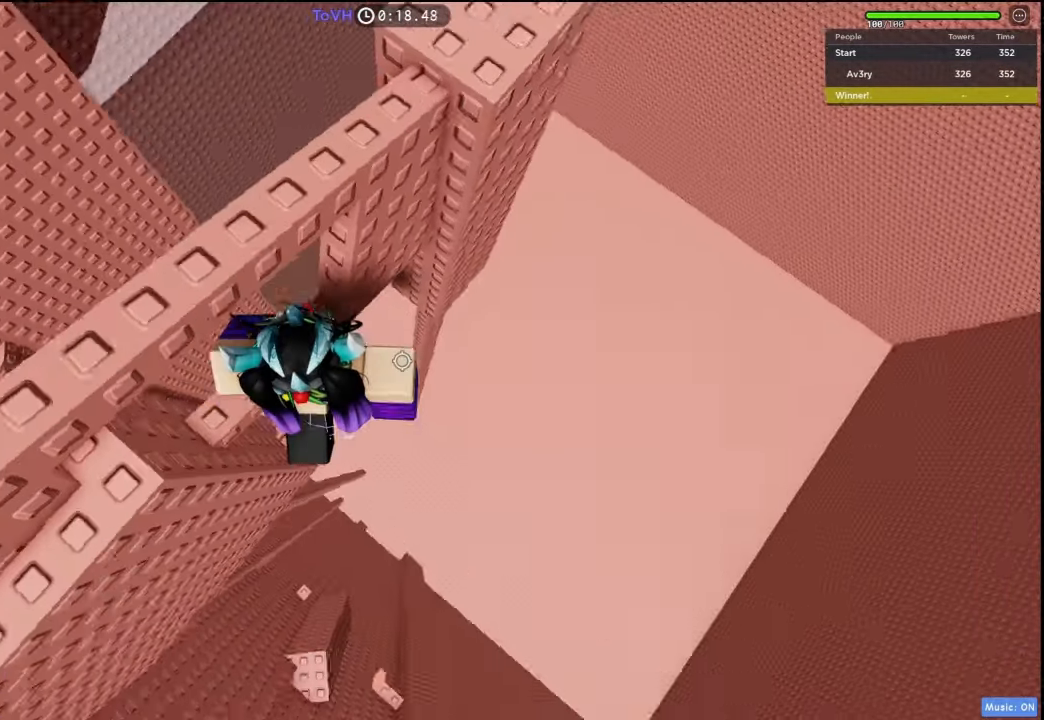
{"keys": ["d"], "events": [[67, "space", "down"], [267, "space", "up"]]}
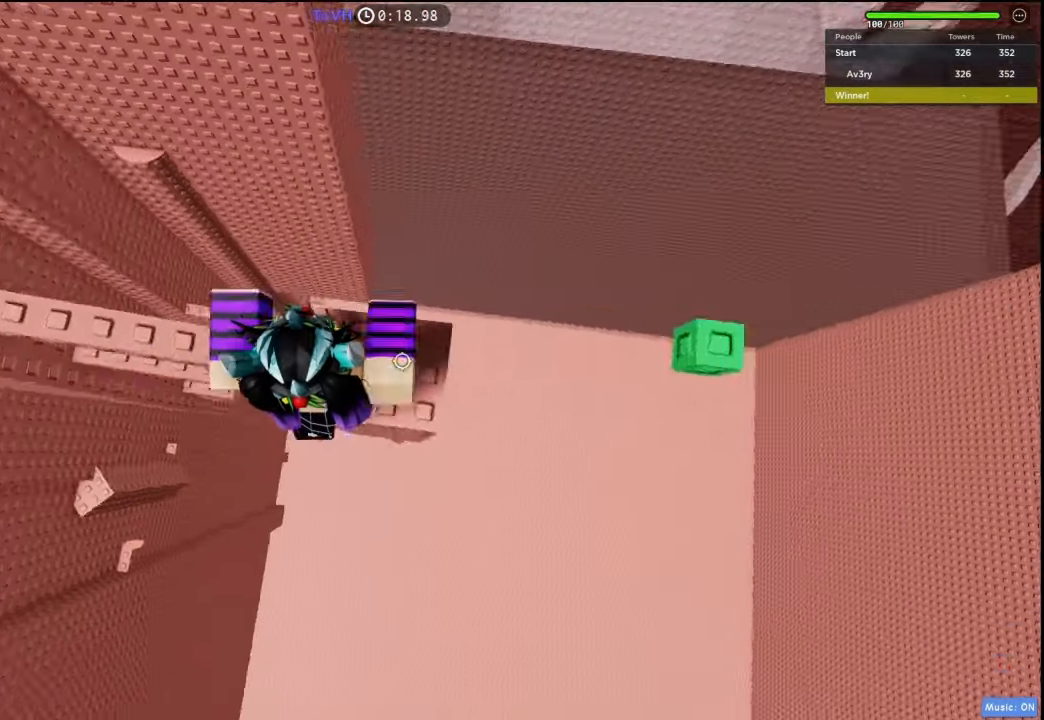
{"keys": ["d"], "events": [[67, "space", "down"], [234, "space", "up"]]}
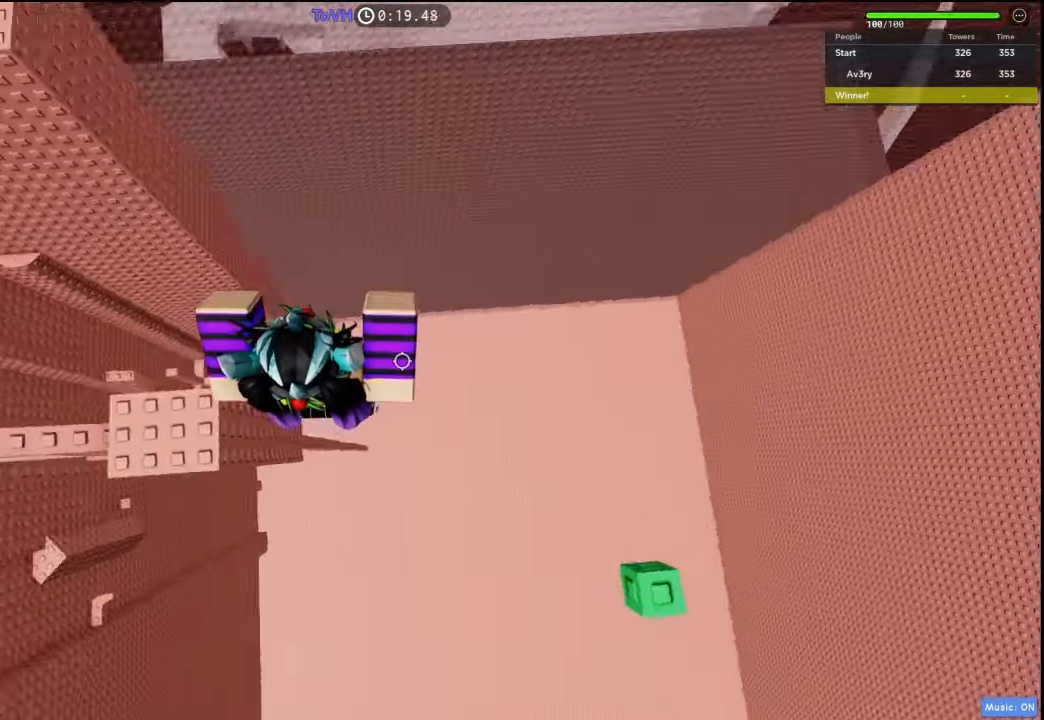
{"keys": ["d"], "events": [[134, "space", "down"], [300, "space", "up"]]}
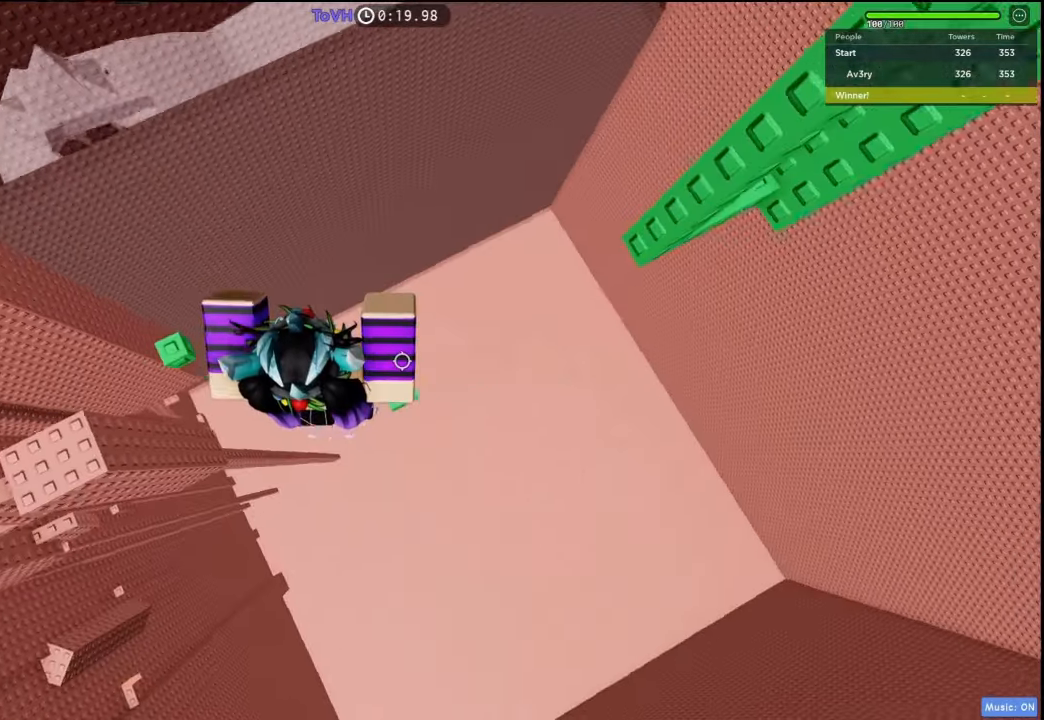
{"keys": ["d"], "events": [[267, "space", "down"], [467, "space", "up"]]}
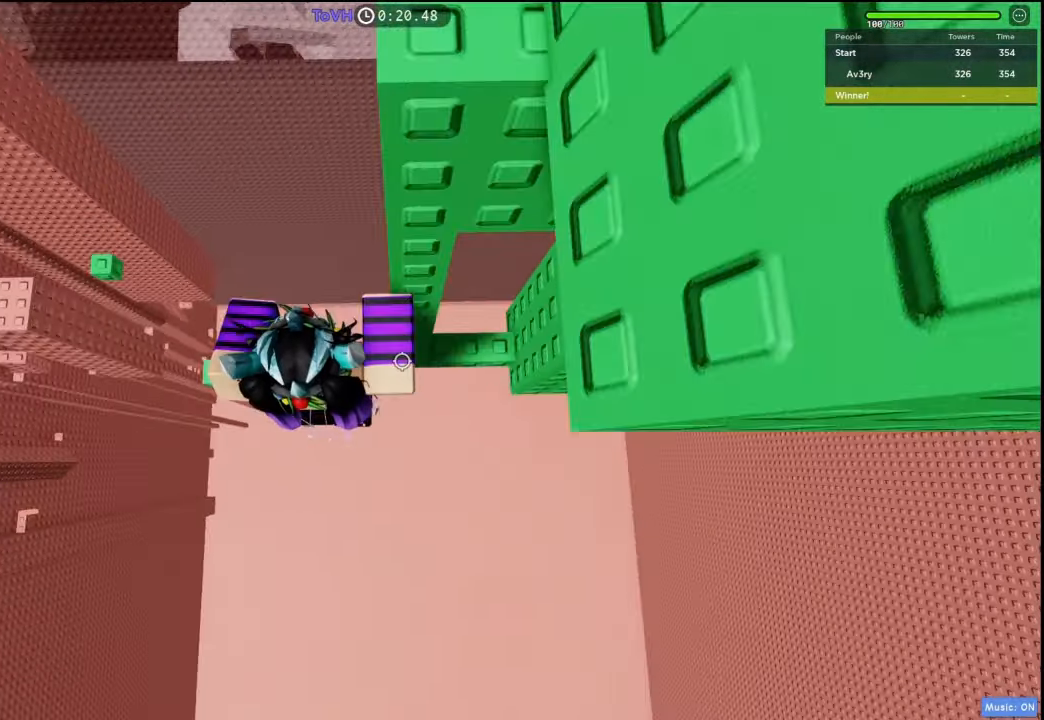
{"keys": [], "events": [[300, "d", "up"]]}
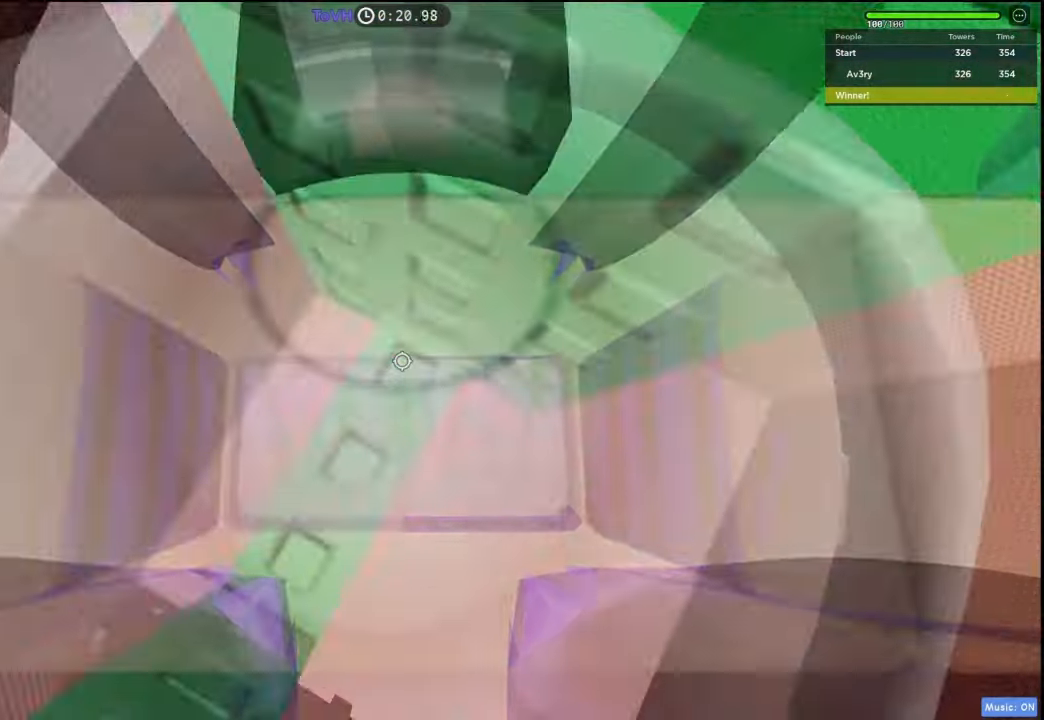
{"keys": ["d", "w"], "events": [[34, "d", "down"], [200, "space", "down"], [367, "space", "up"], [367, "w", "down"]]}
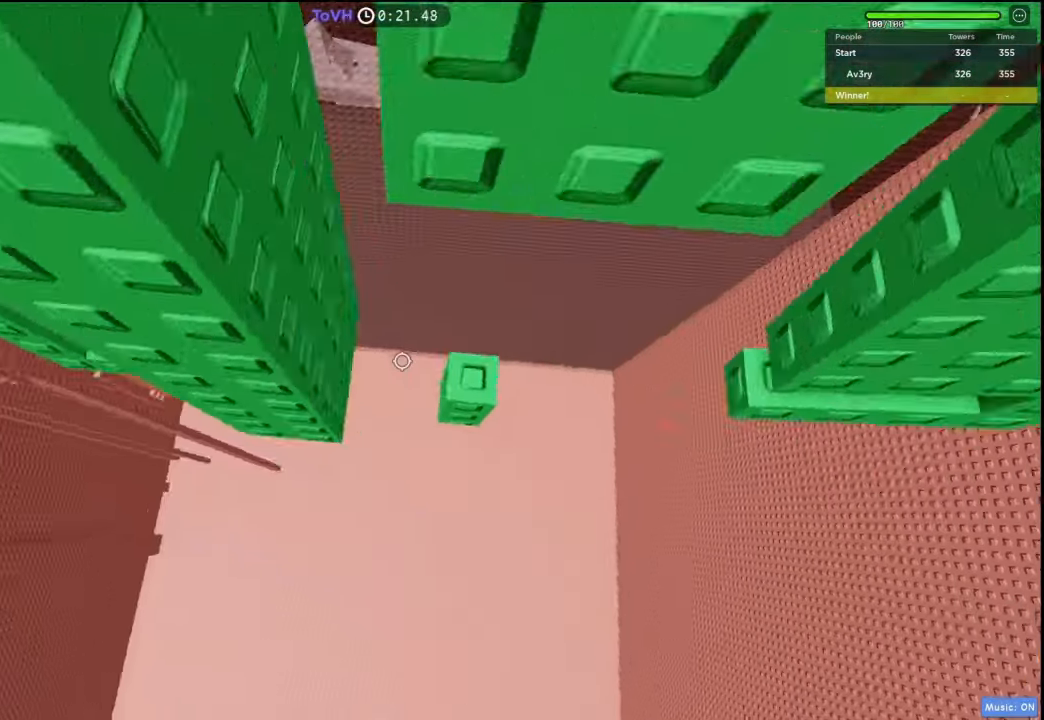
{"keys": ["d"], "events": [[167, "d", "up"], [167, "w", "up"], [434, "d", "down"]]}
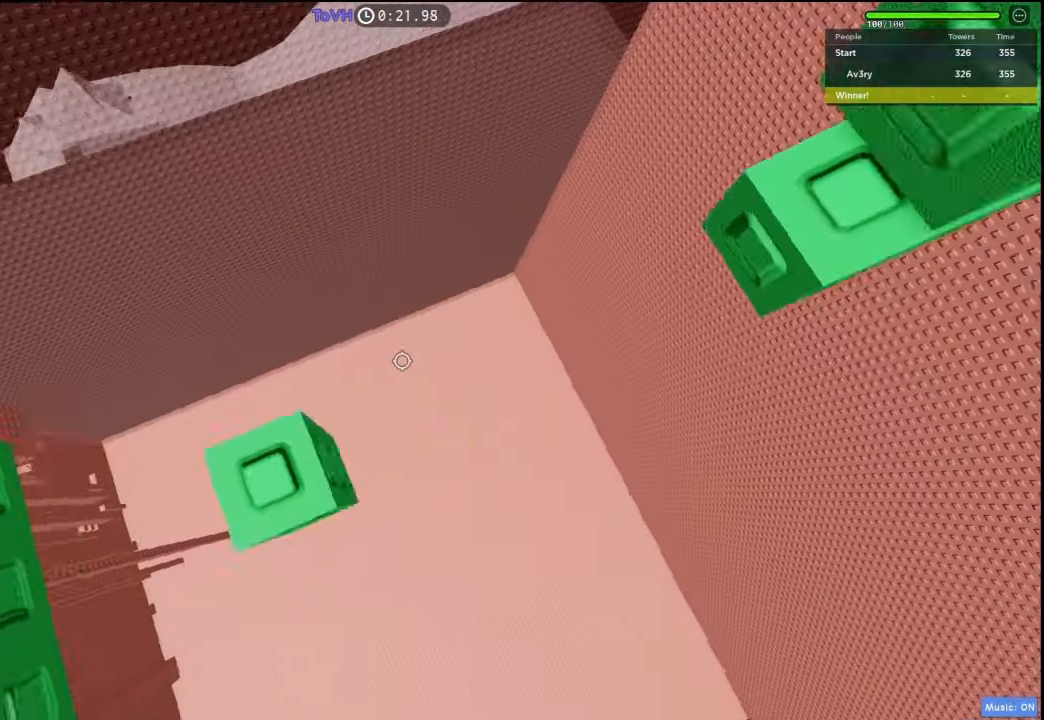
{"keys": ["w"], "events": [[67, "space", "down"], [267, "space", "up"], [267, "w", "down"], [434, "d", "up"]]}
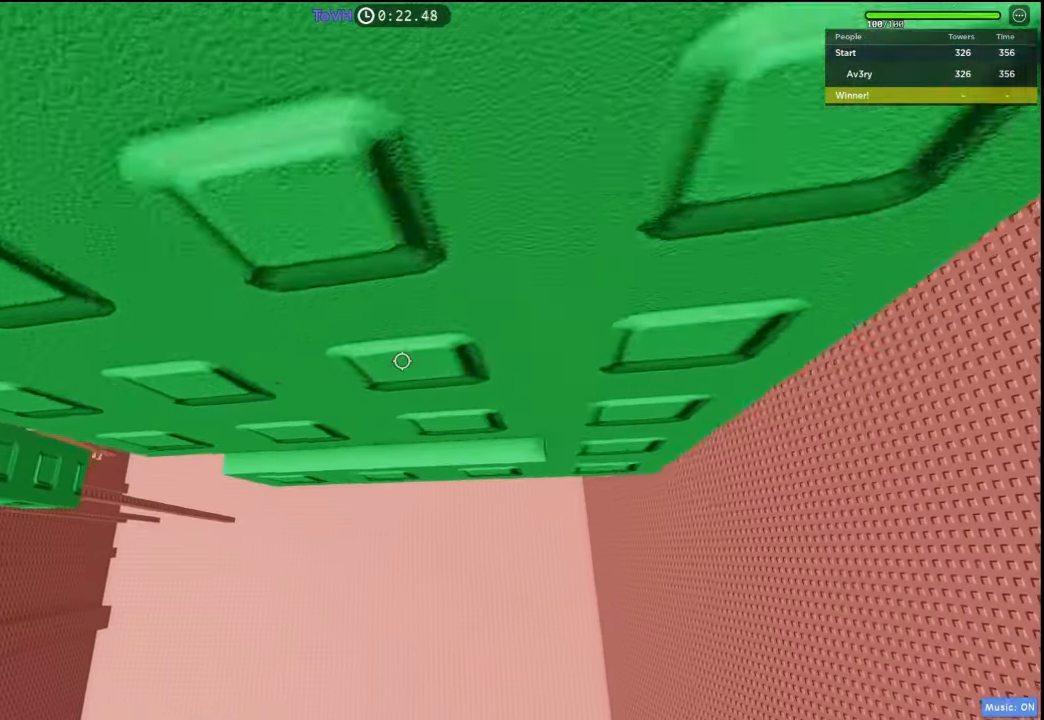
{"keys": ["d"], "events": [[67, "d", "down"], [200, "d", "up"], [300, "w", "up"], [500, "d", "down"]]}
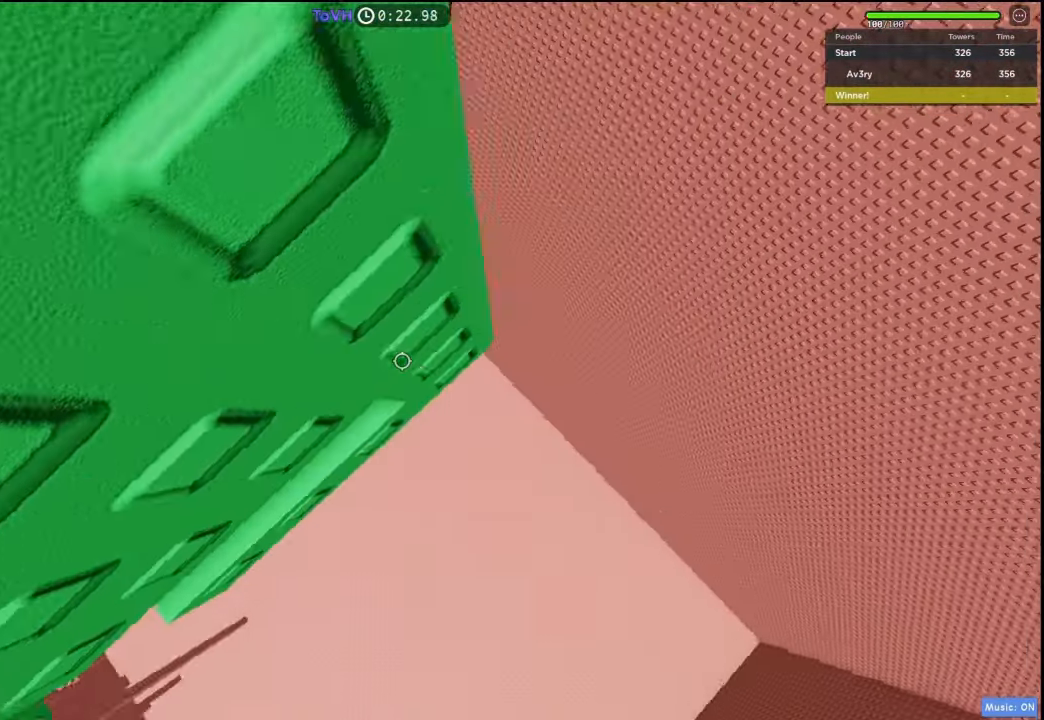
{"keys": [], "events": [[100, "space", "down"], [167, "w", "down"], [200, "d", "up"], [234, "shift", "down"], [267, "space", "up"], [400, "shift", "up"], [500, "w", "up"]]}
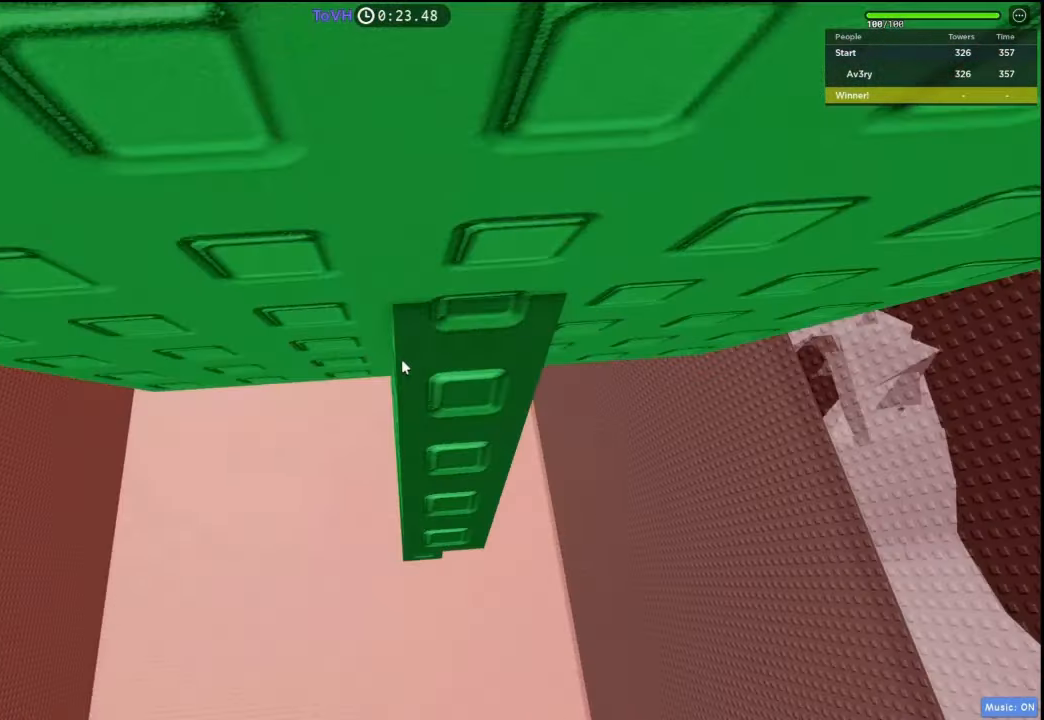
{"keys": [], "events": [[400, "w", "down"], [467, "w", "up"]]}
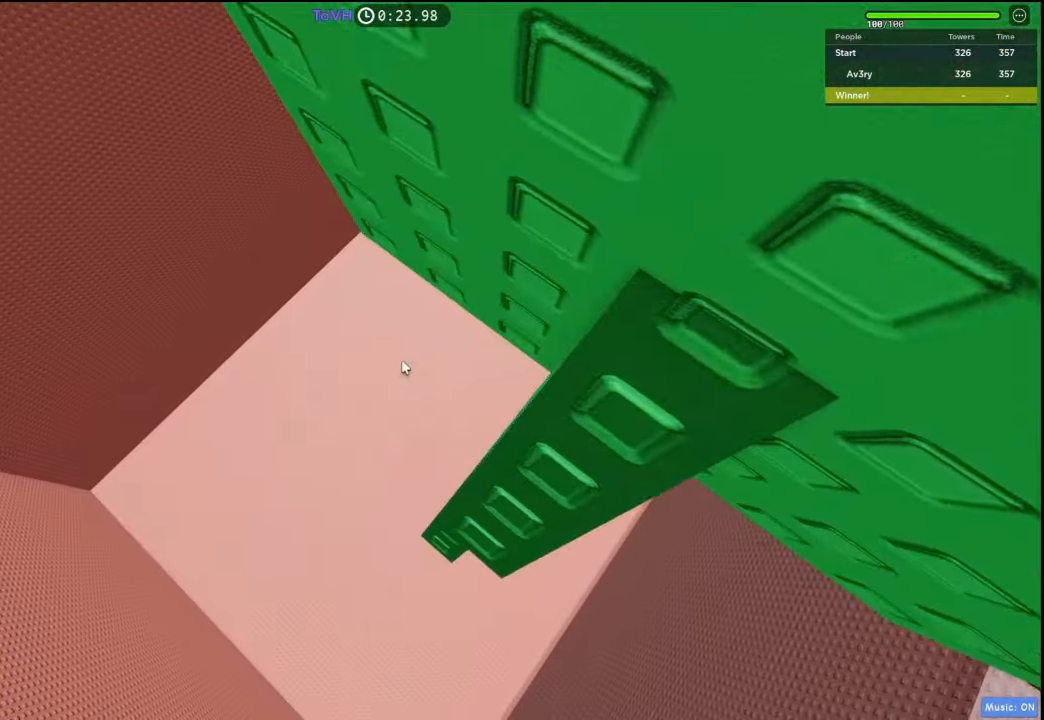
{"keys": [], "events": []}
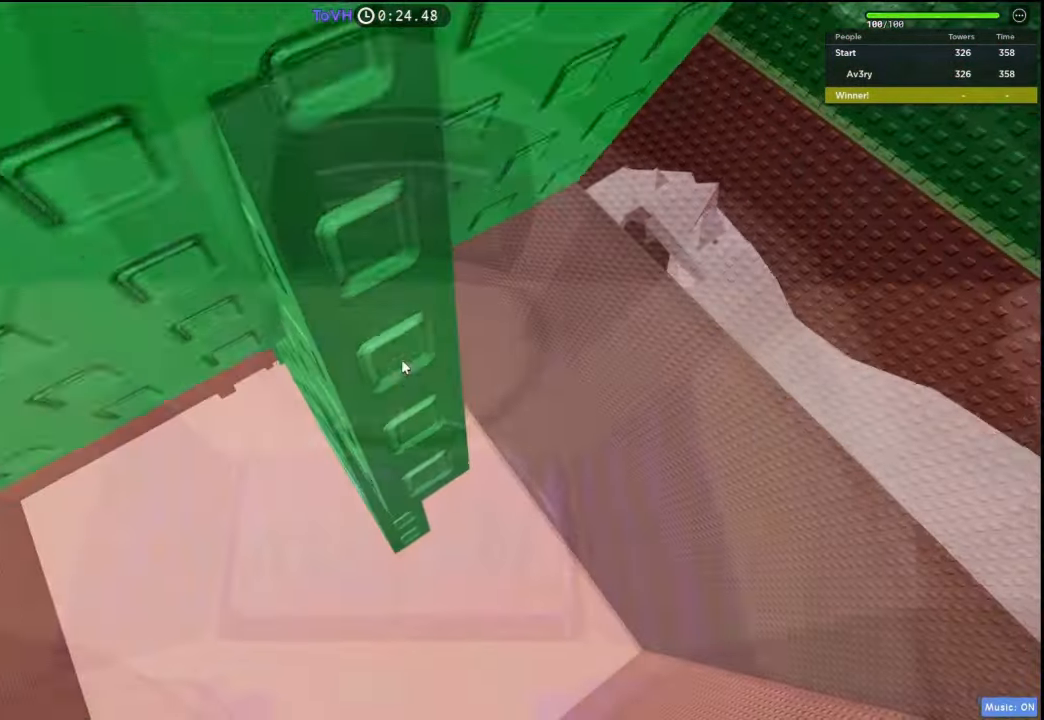
{"keys": [], "events": []}
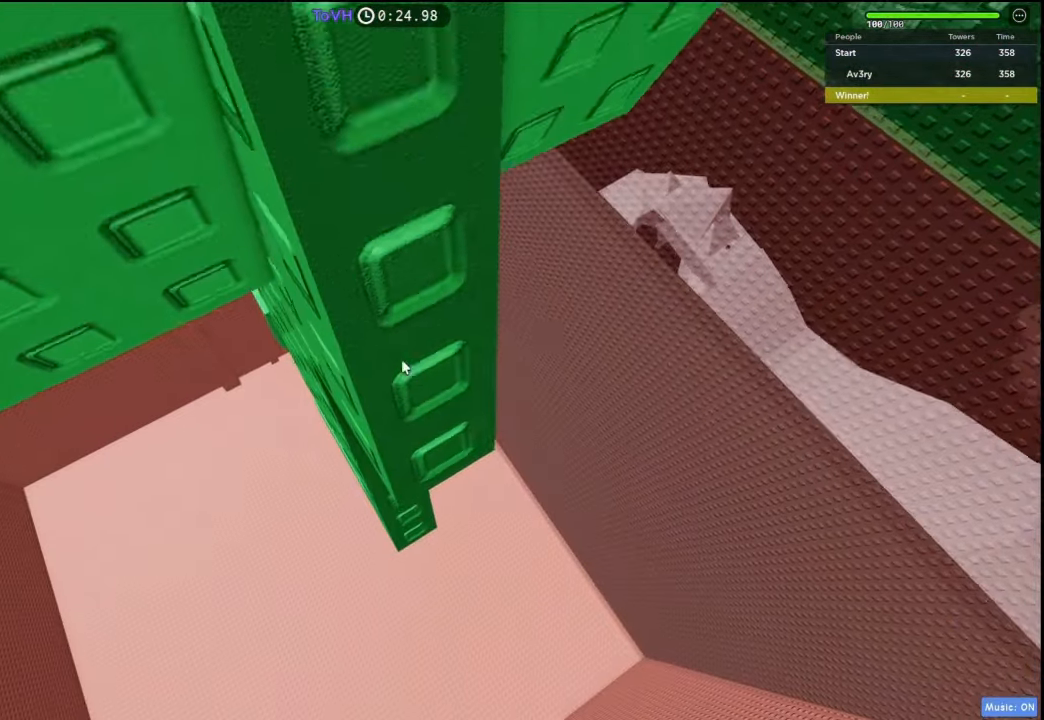
{"keys": ["d", "space"], "events": [[367, "d", "down"], [500, "space", "down"]]}
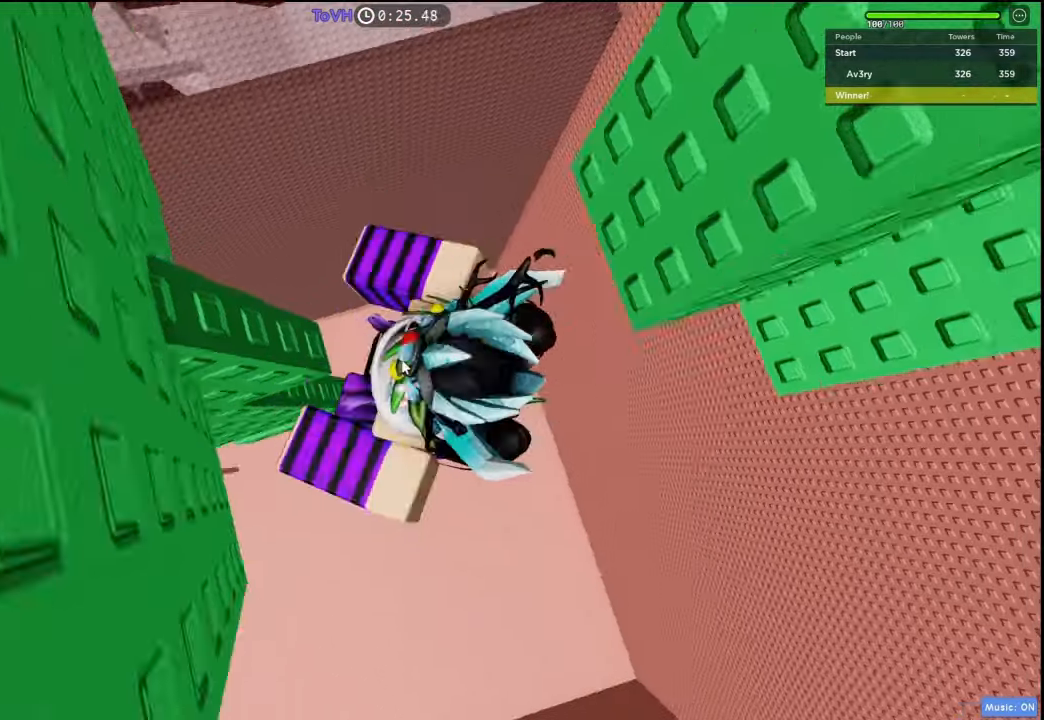
{"keys": ["shift", "w"], "events": [[67, "shift", "down"], [67, "w", "down"], [100, "d", "up"], [100, "space", "up"], [267, "shift", "up"], [467, "shift", "down"]]}
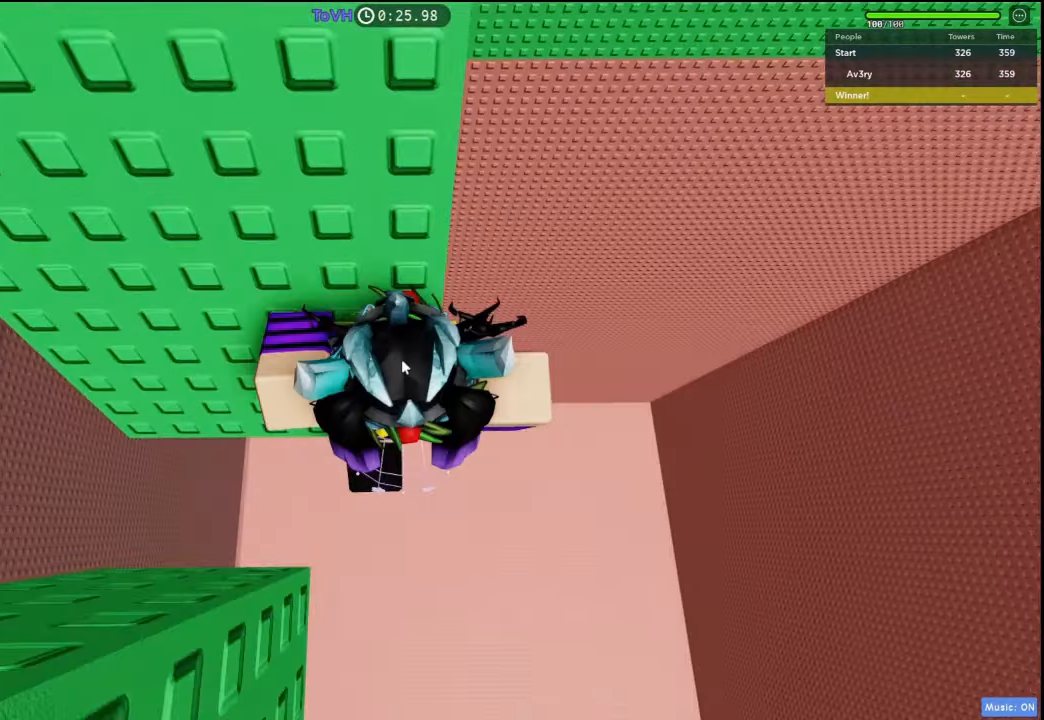
{"keys": [], "events": [[67, "shift", "up"], [67, "w", "up"], [467, "a", "down"], [467, "s", "down"], [500, "a", "up"], [500, "s", "up"]]}
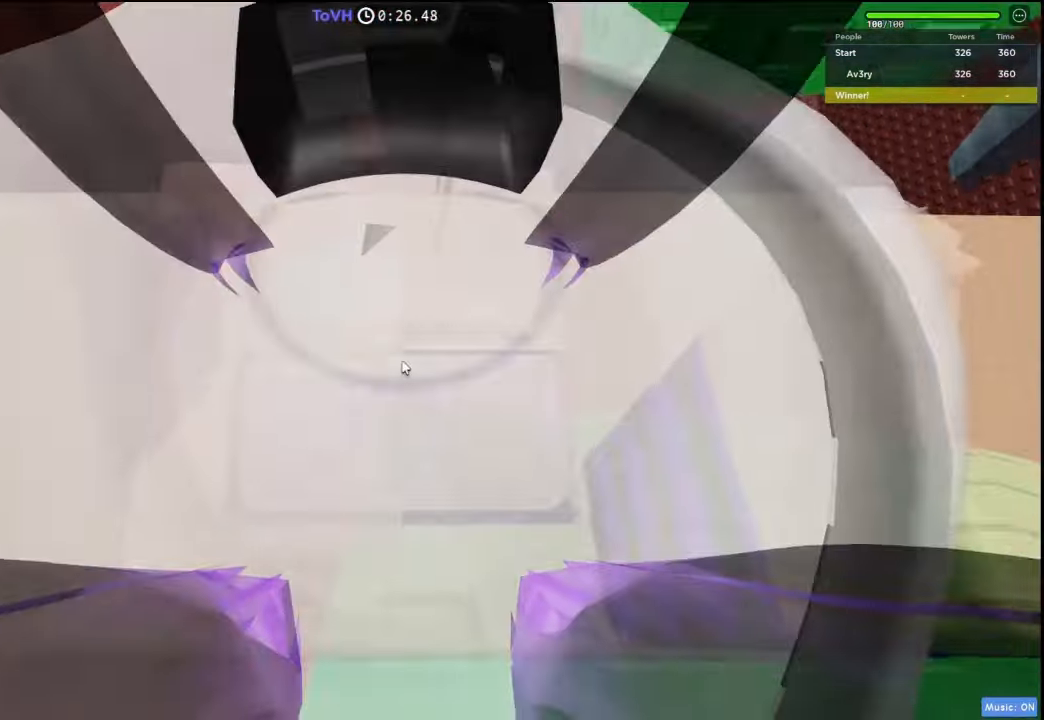
{"keys": ["a", "s"], "events": [[167, "a", "down"], [167, "s", "down"], [267, "a", "up"], [267, "s", "up"], [467, "a", "down"], [467, "s", "down"]]}